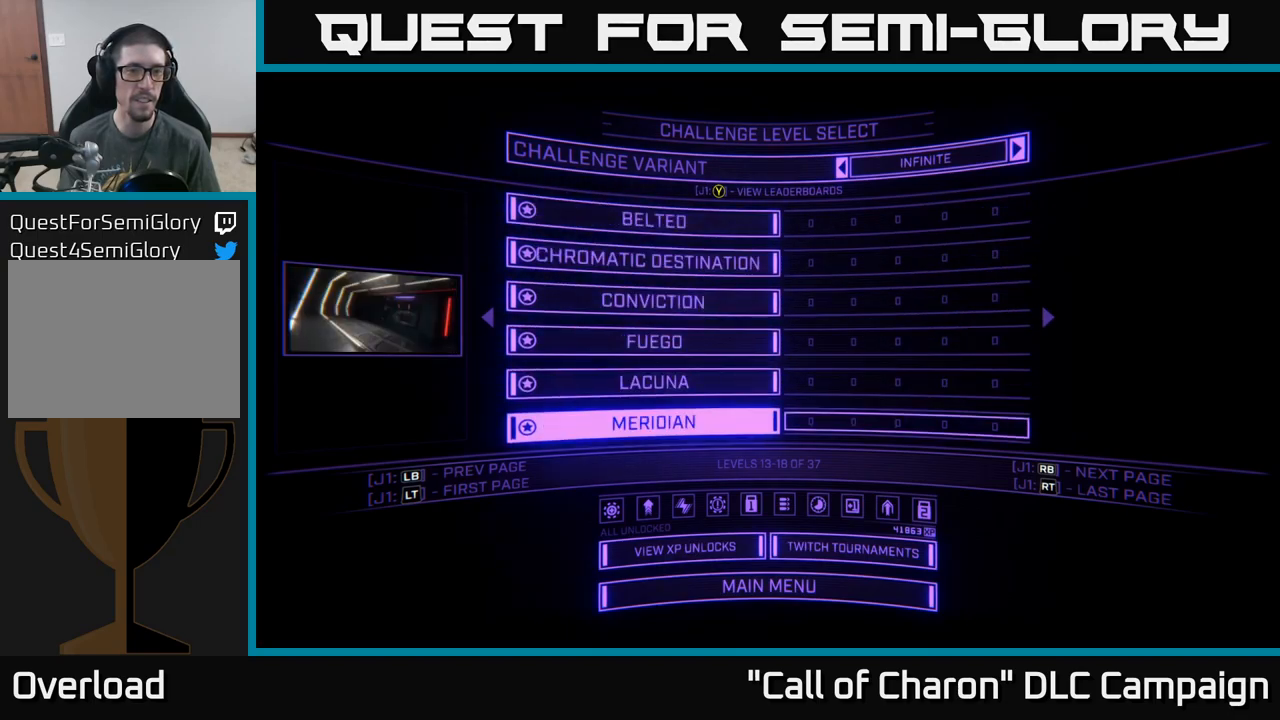
Gameplay with a controller (Xbox layout); each line is a JSON object with the inputs held at the frame after it. "events" lists button and stick changes between this image and that frame as [ms after this image, input, new state], when the widget could be followed in between.
{"buttons": ["R1"], "left_stick": "center", "right_stick": "center", "events": [[250, "DPAD_UP", "down"], [350, "DPAD_UP", "up"], [500, "R1", "down"]]}
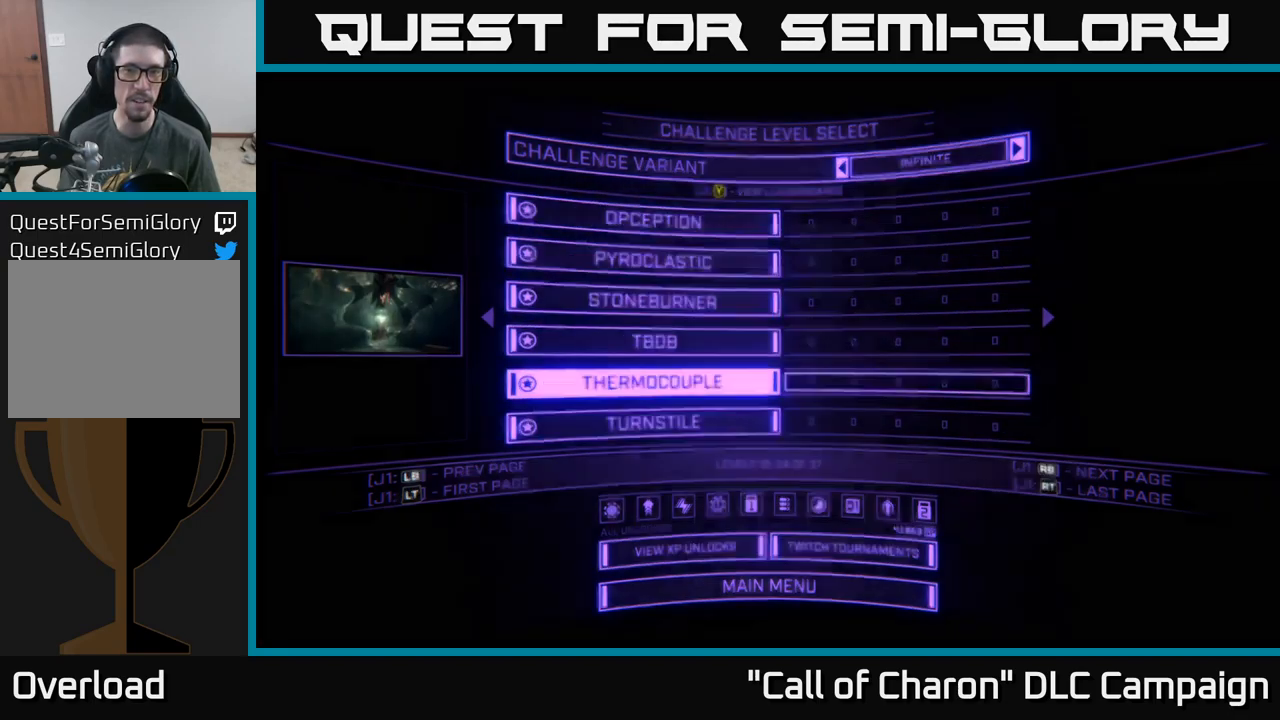
{"buttons": [], "left_stick": "center", "right_stick": "center", "events": [[67, "R1", "up"]]}
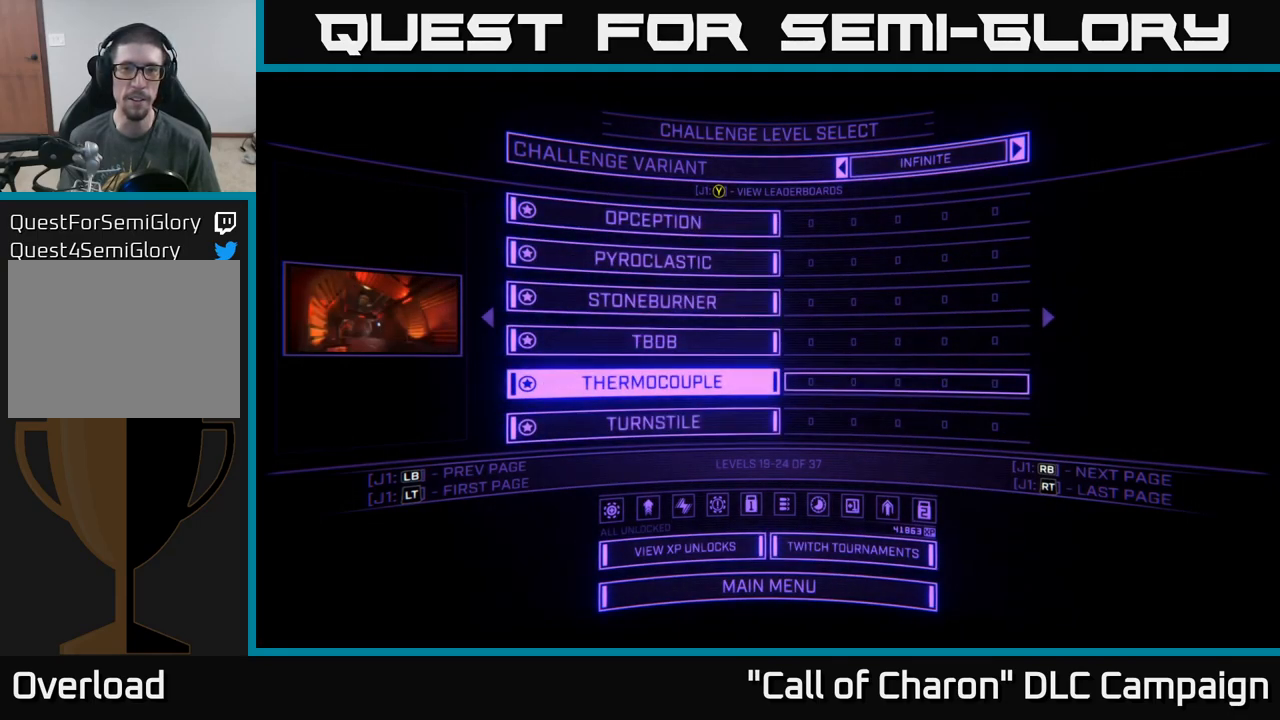
{"buttons": [], "left_stick": "center", "right_stick": "center", "events": [[250, "DPAD_UP", "down"], [334, "DPAD_UP", "up"]]}
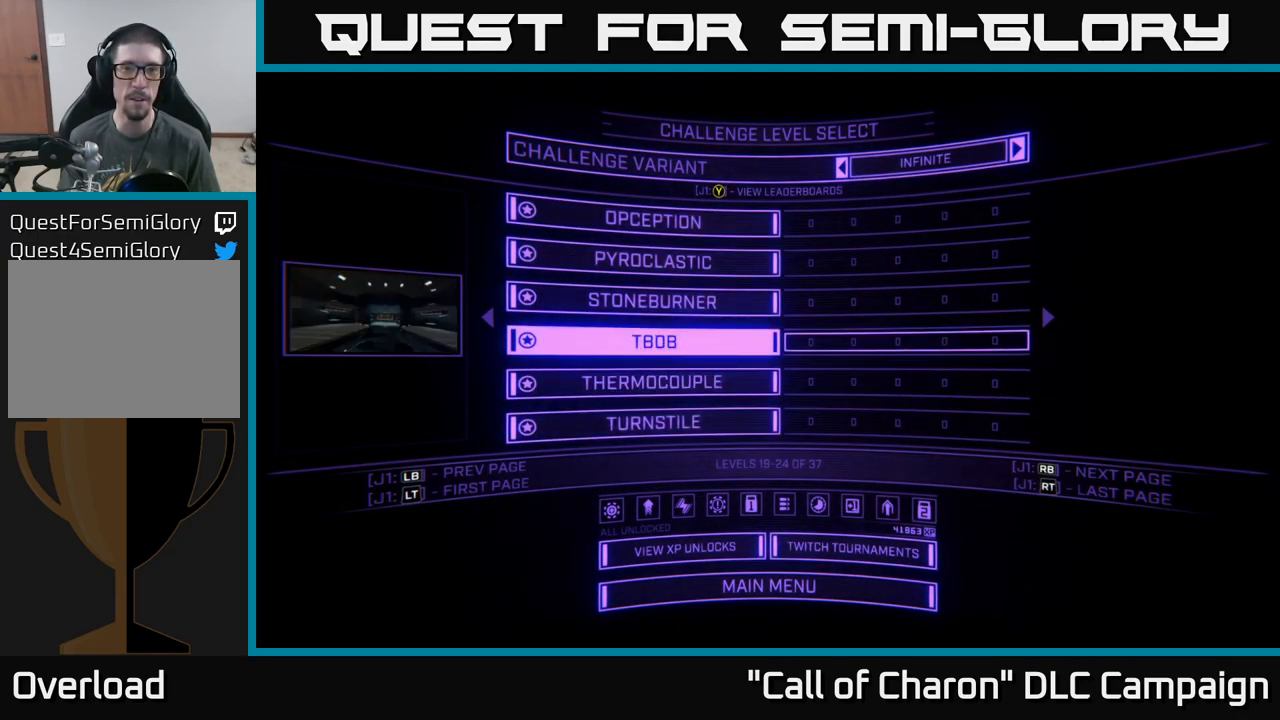
{"buttons": ["DPAD_UP"], "left_stick": "center", "right_stick": "center", "events": [[17, "DPAD_UP", "down"], [134, "DPAD_UP", "up"], [234, "DPAD_UP", "down"], [300, "DPAD_UP", "up"], [450, "DPAD_UP", "down"]]}
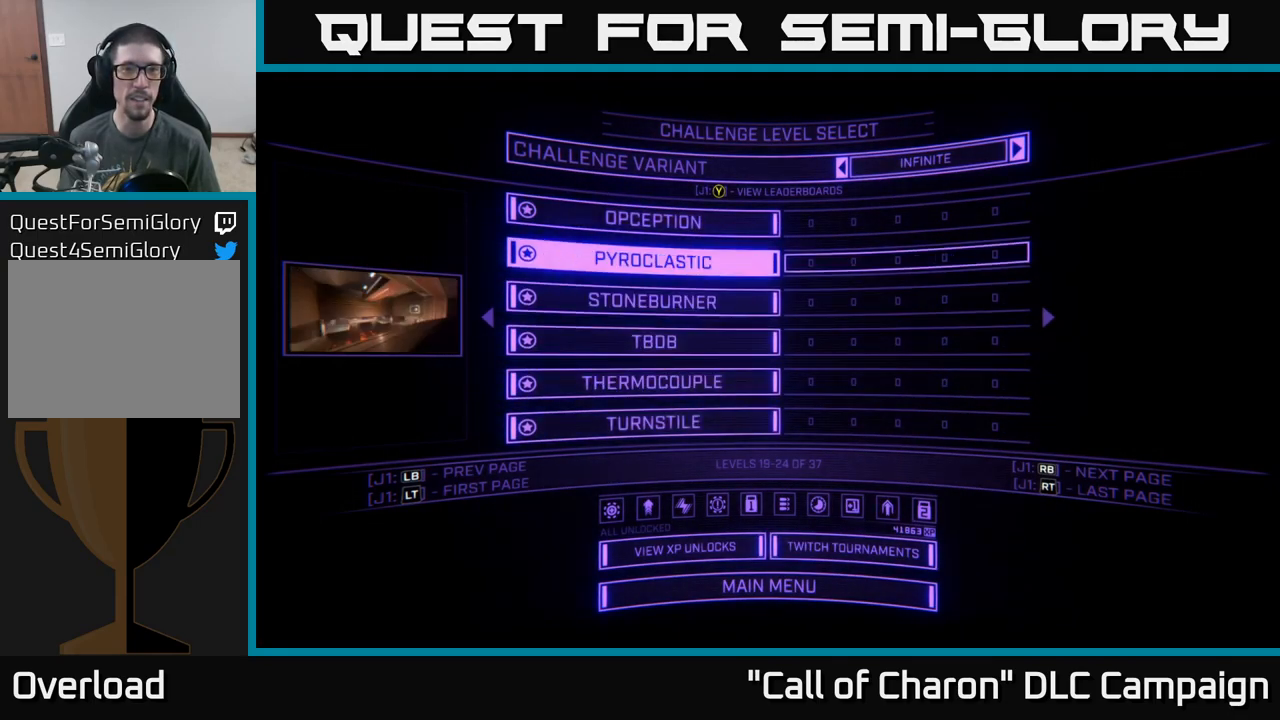
{"buttons": [], "left_stick": "center", "right_stick": "center", "events": [[34, "DPAD_UP", "up"], [367, "DPAD_DOWN", "down"], [500, "DPAD_DOWN", "up"]]}
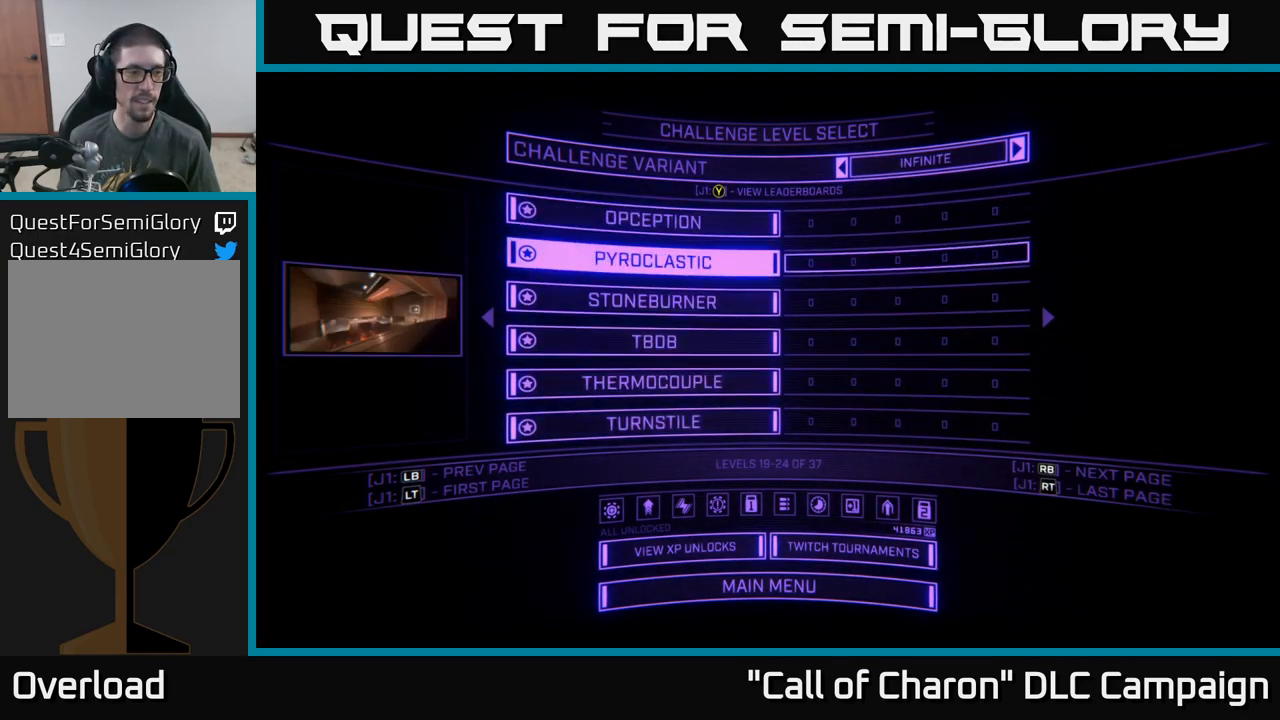
{"buttons": [], "left_stick": "center", "right_stick": "center", "events": [[234, "DPAD_UP", "down"], [350, "DPAD_UP", "up"]]}
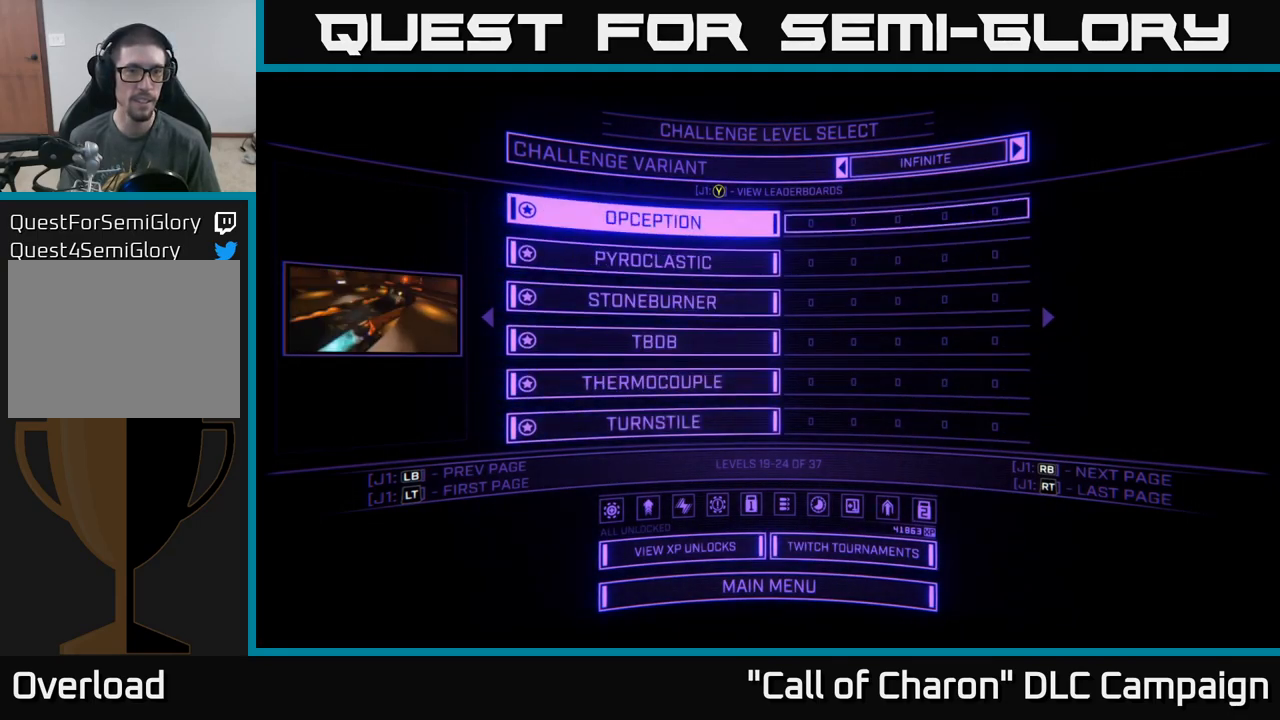
{"buttons": [], "left_stick": "center", "right_stick": "center", "events": []}
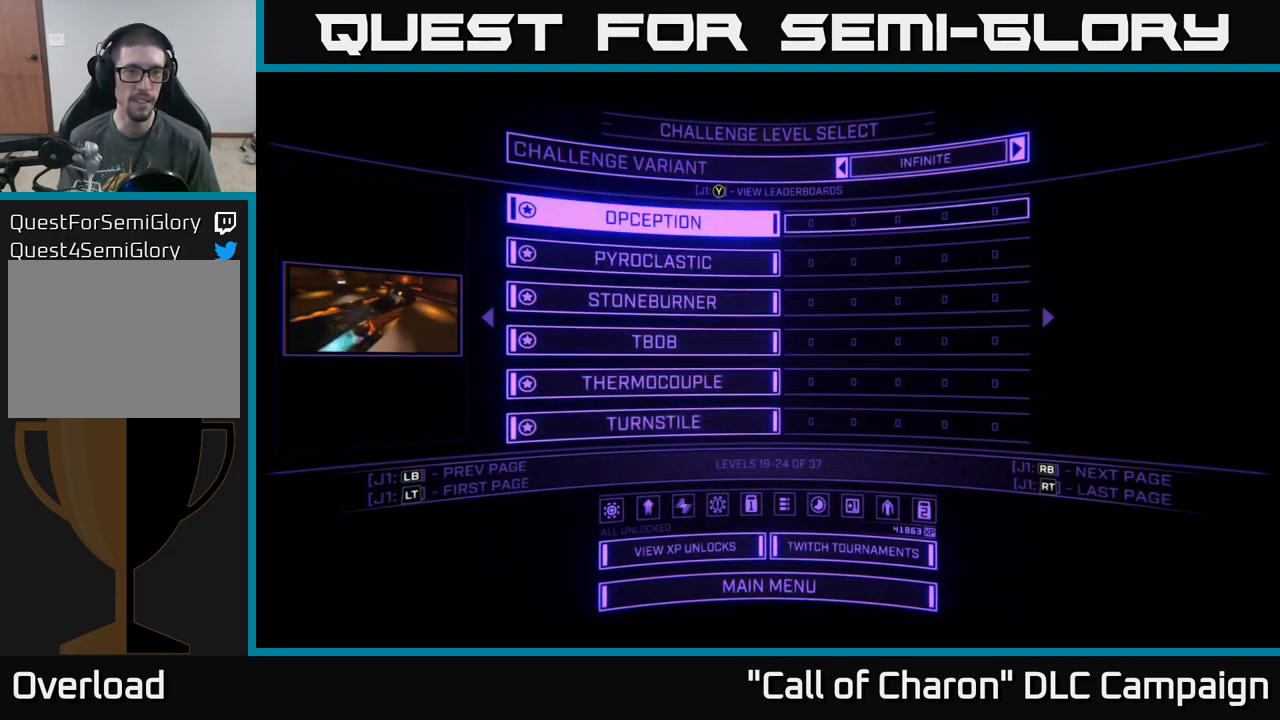
{"buttons": [], "left_stick": "center", "right_stick": "center", "events": [[333, "DPAD_DOWN", "down"], [466, "DPAD_DOWN", "up"]]}
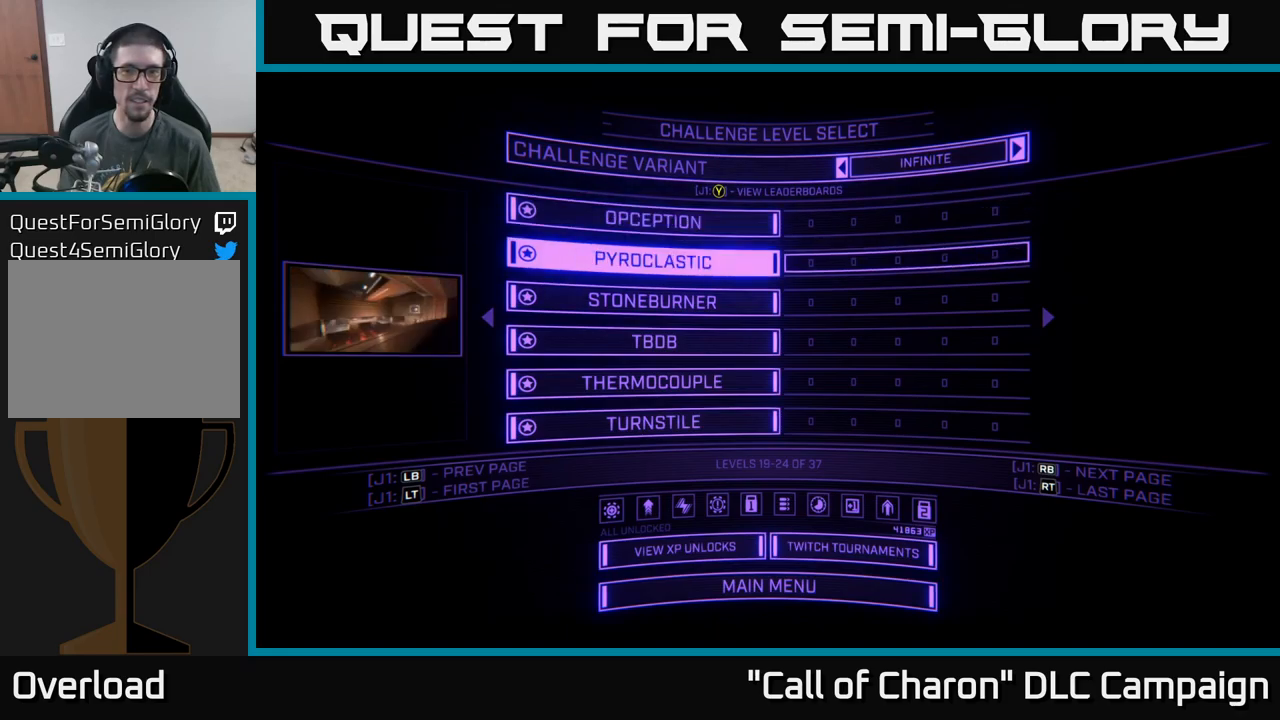
{"buttons": [], "left_stick": "center", "right_stick": "center", "events": [[100, "DPAD_UP", "down"], [216, "DPAD_UP", "up"]]}
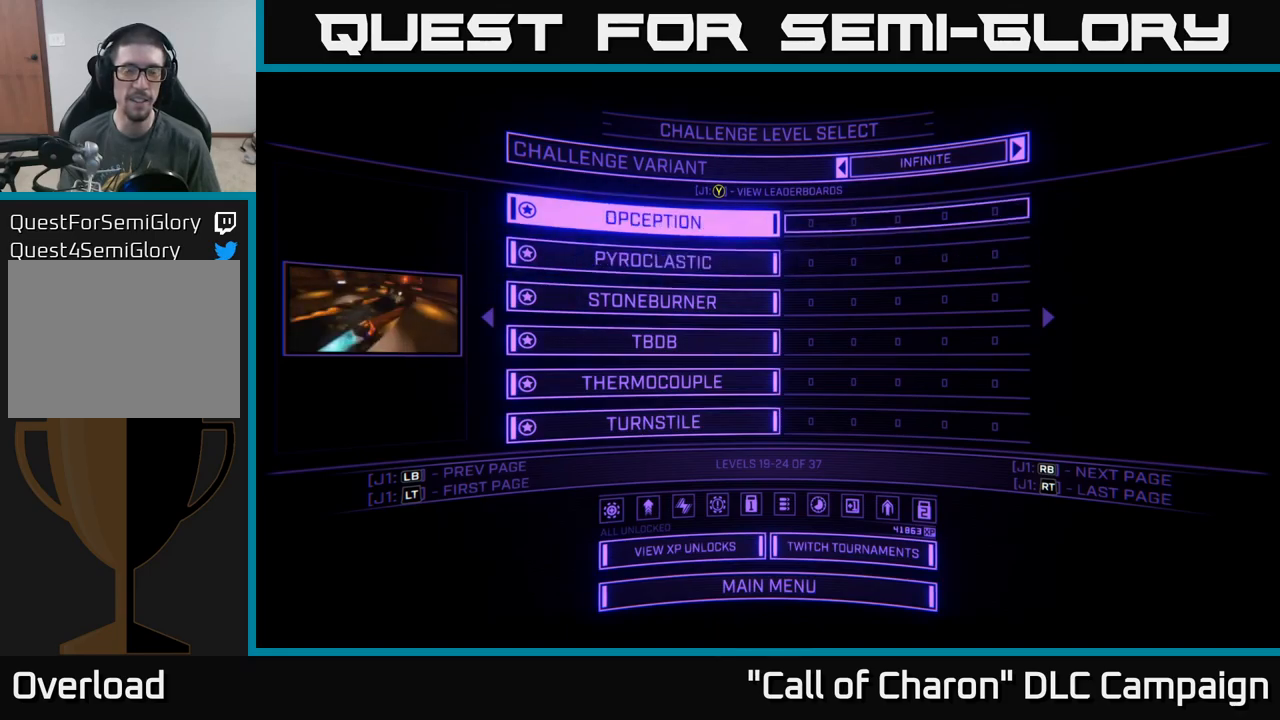
{"buttons": [], "left_stick": "center", "right_stick": "center", "events": [[133, "L1", "down"], [283, "L1", "up"]]}
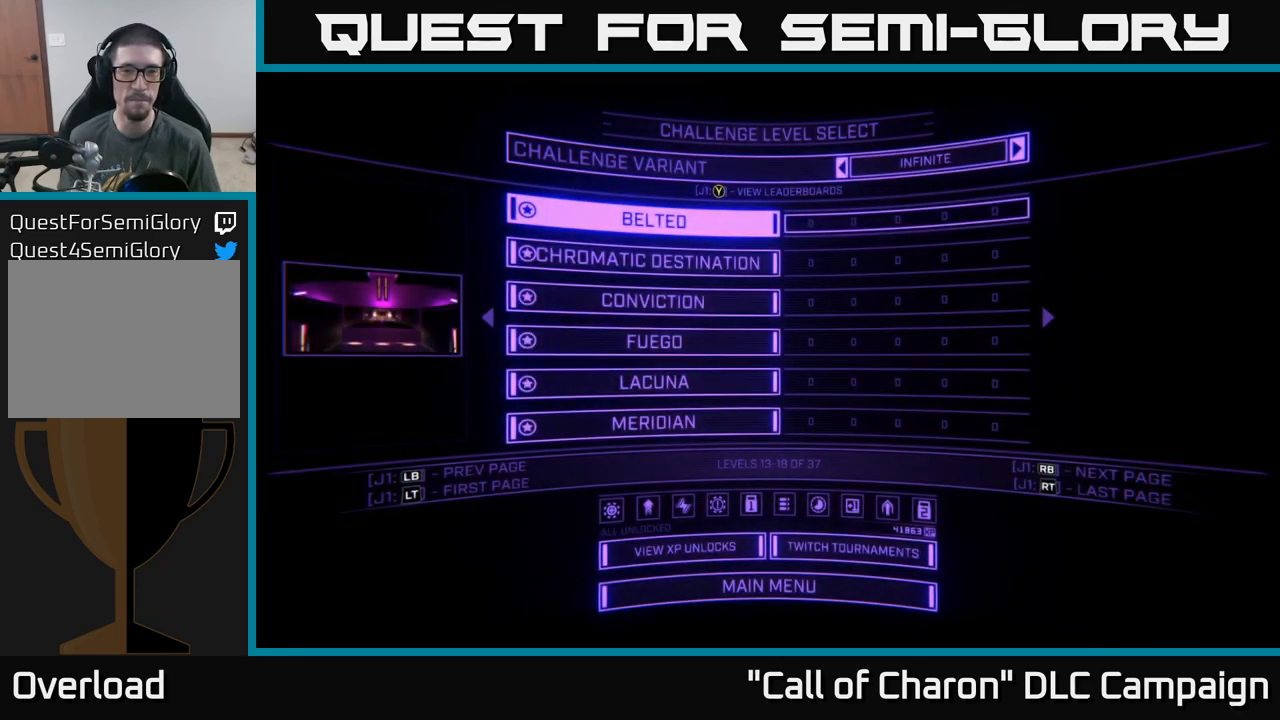
{"buttons": [], "left_stick": "center", "right_stick": "center", "events": [[166, "R1", "down"], [283, "R1", "up"]]}
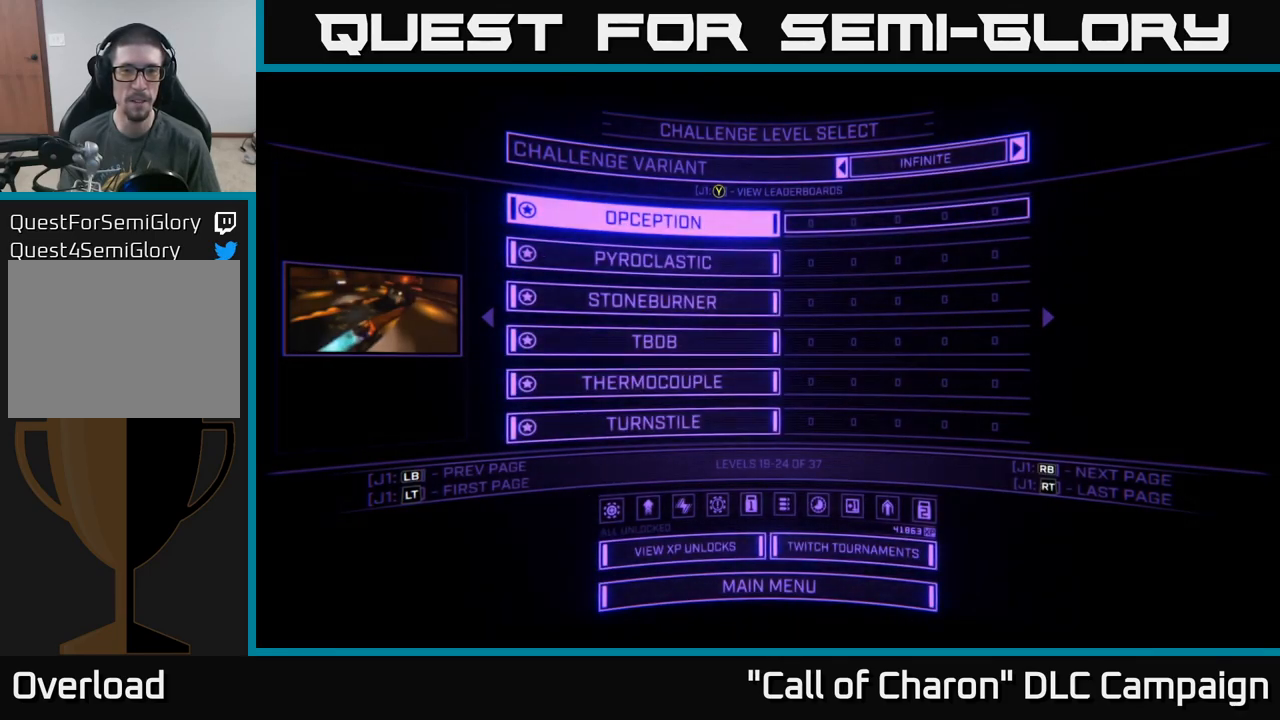
{"buttons": [], "left_stick": "center", "right_stick": "center", "events": [[83, "DPAD_DOWN", "down"], [200, "DPAD_DOWN", "up"], [333, "DPAD_UP", "down"], [450, "DPAD_UP", "up"]]}
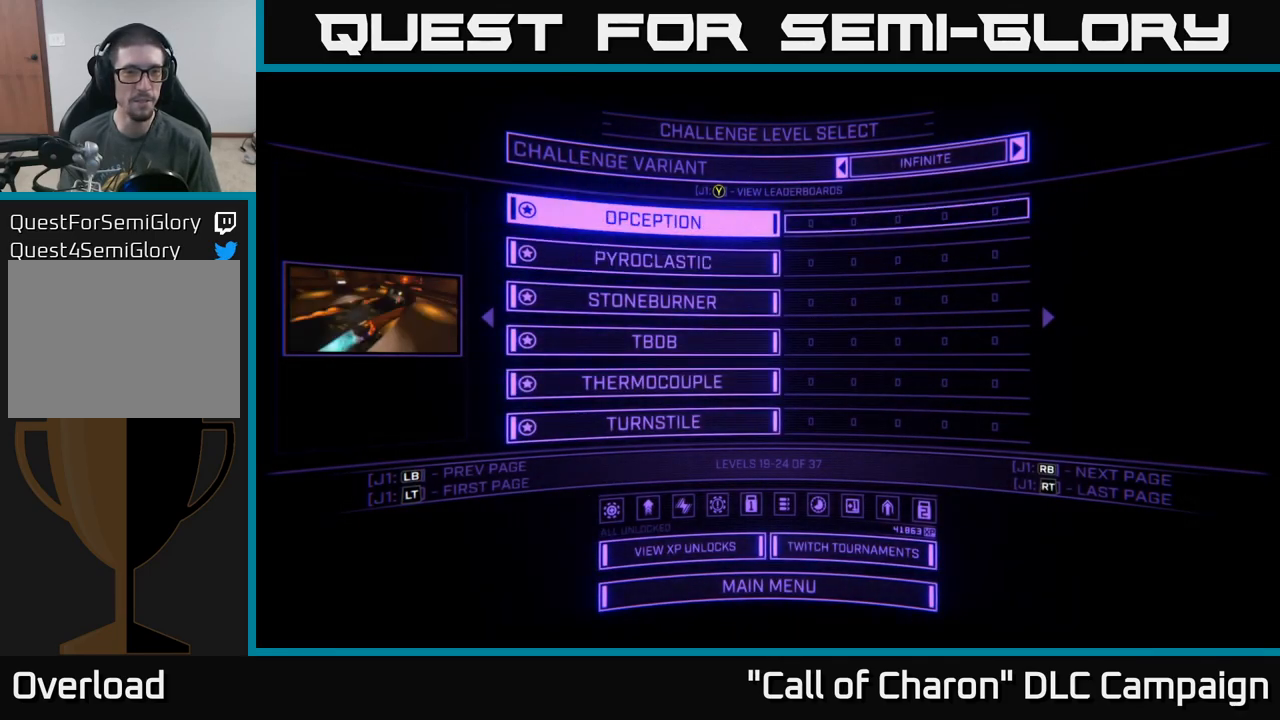
{"buttons": [], "left_stick": "center", "right_stick": "center", "events": [[16, "A", "down"], [83, "A", "up"]]}
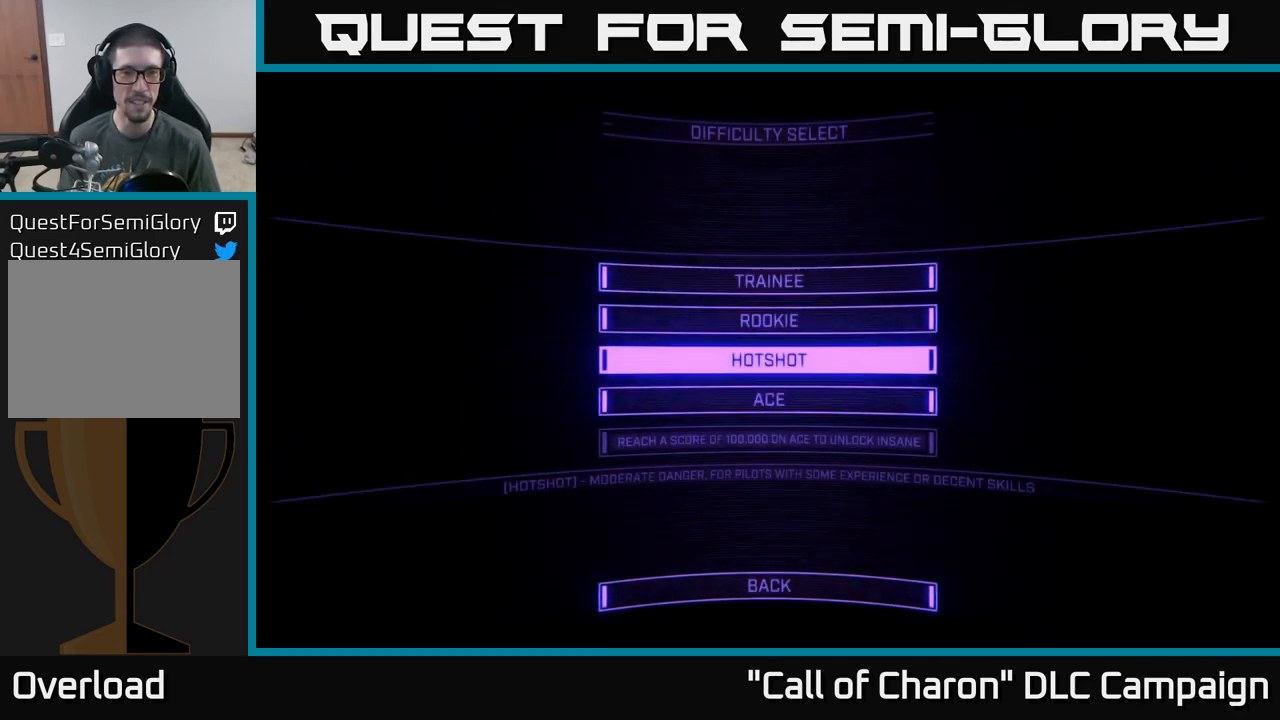
{"buttons": ["A"], "left_stick": "center", "right_stick": "center", "events": [[450, "A", "down"]]}
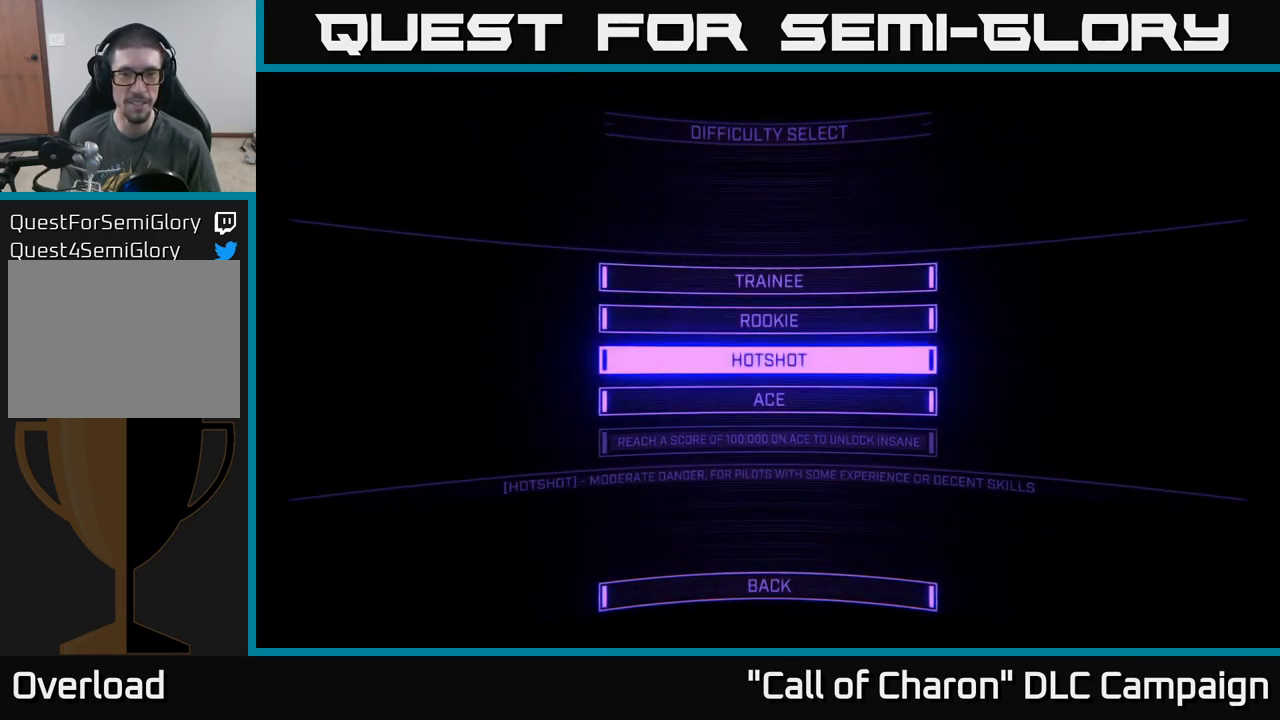
{"buttons": [], "left_stick": "center", "right_stick": "center", "events": [[33, "A", "up"]]}
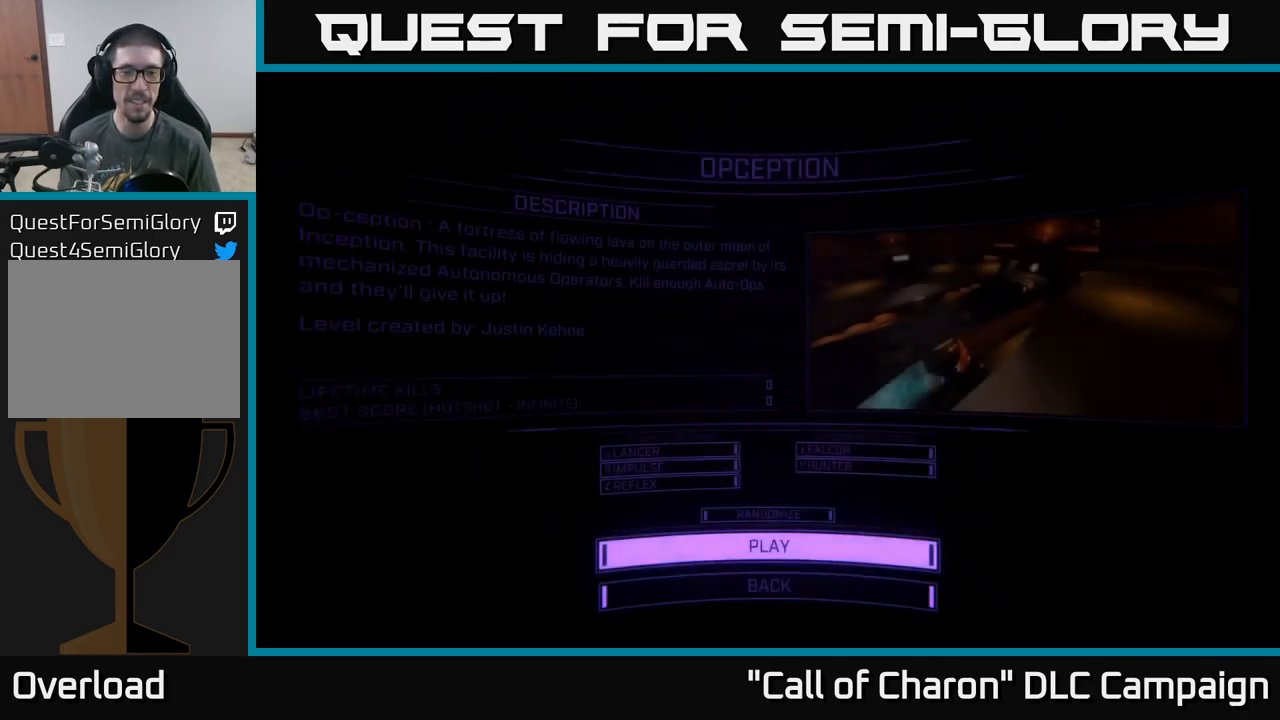
{"buttons": [], "left_stick": "center", "right_stick": "center", "events": []}
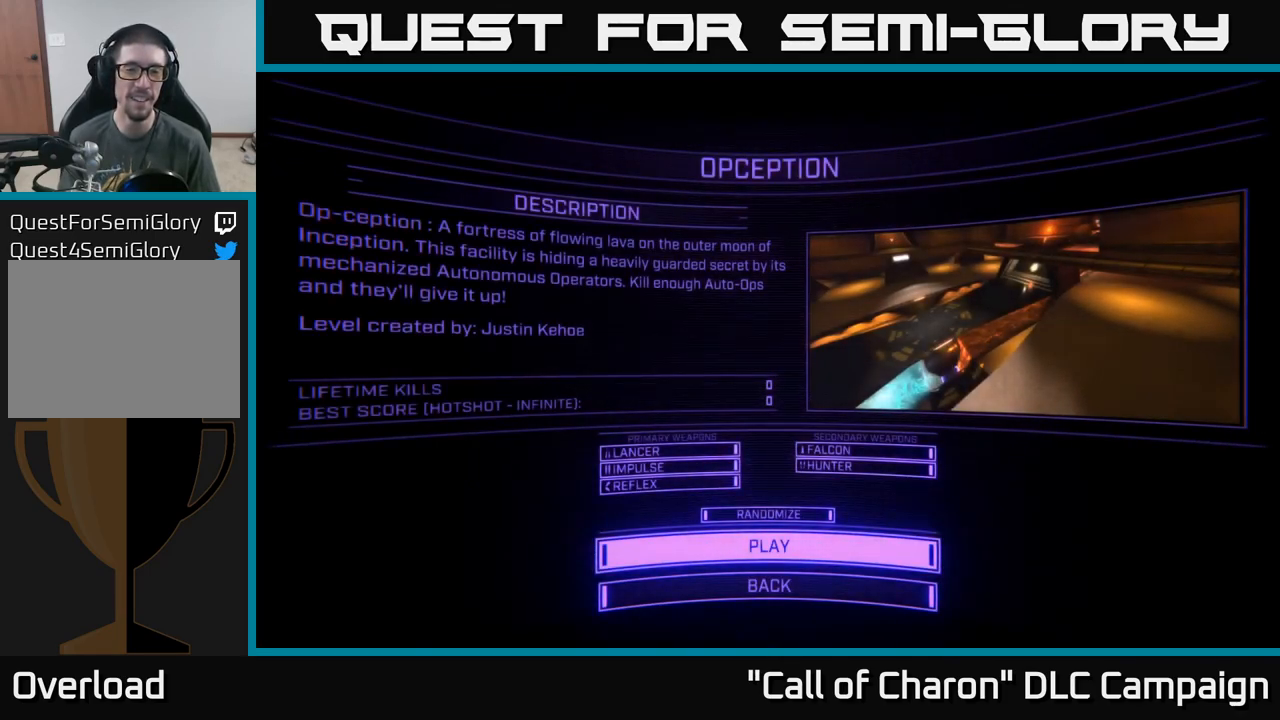
{"buttons": [], "left_stick": "center", "right_stick": "center", "events": []}
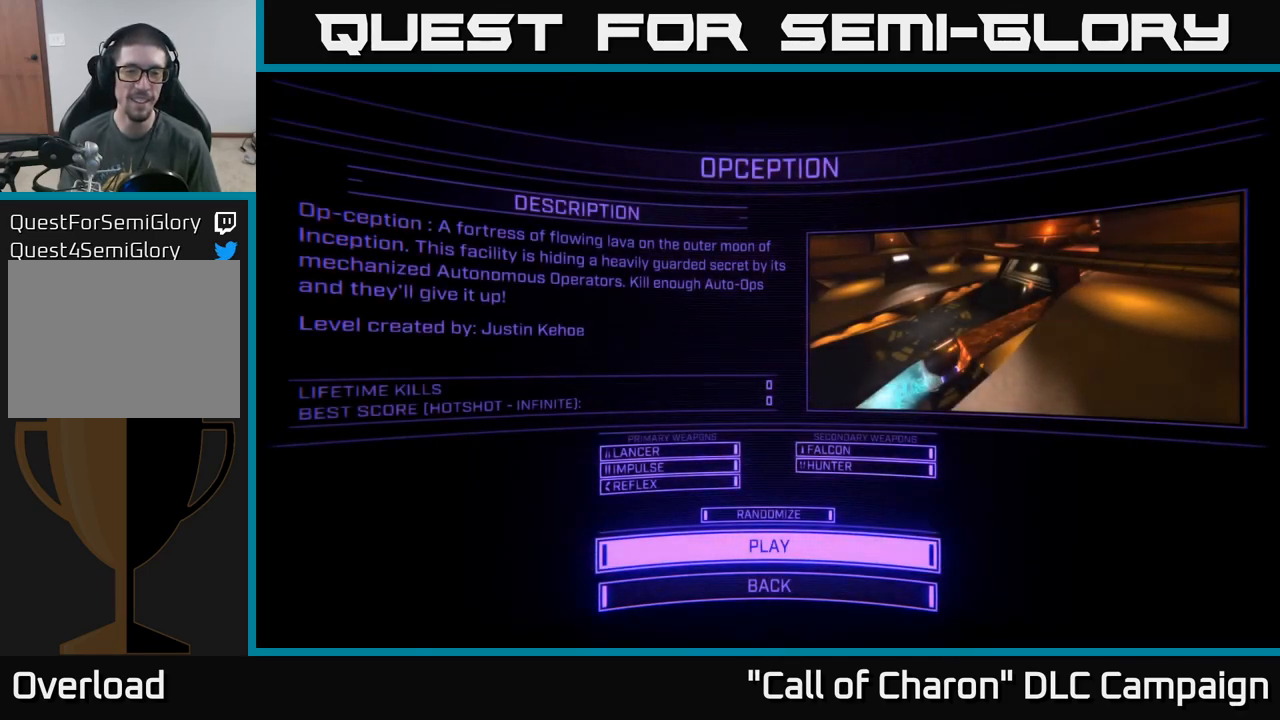
{"buttons": [], "left_stick": "up", "right_stick": "center", "events": [[400, "left_stick", "up"]]}
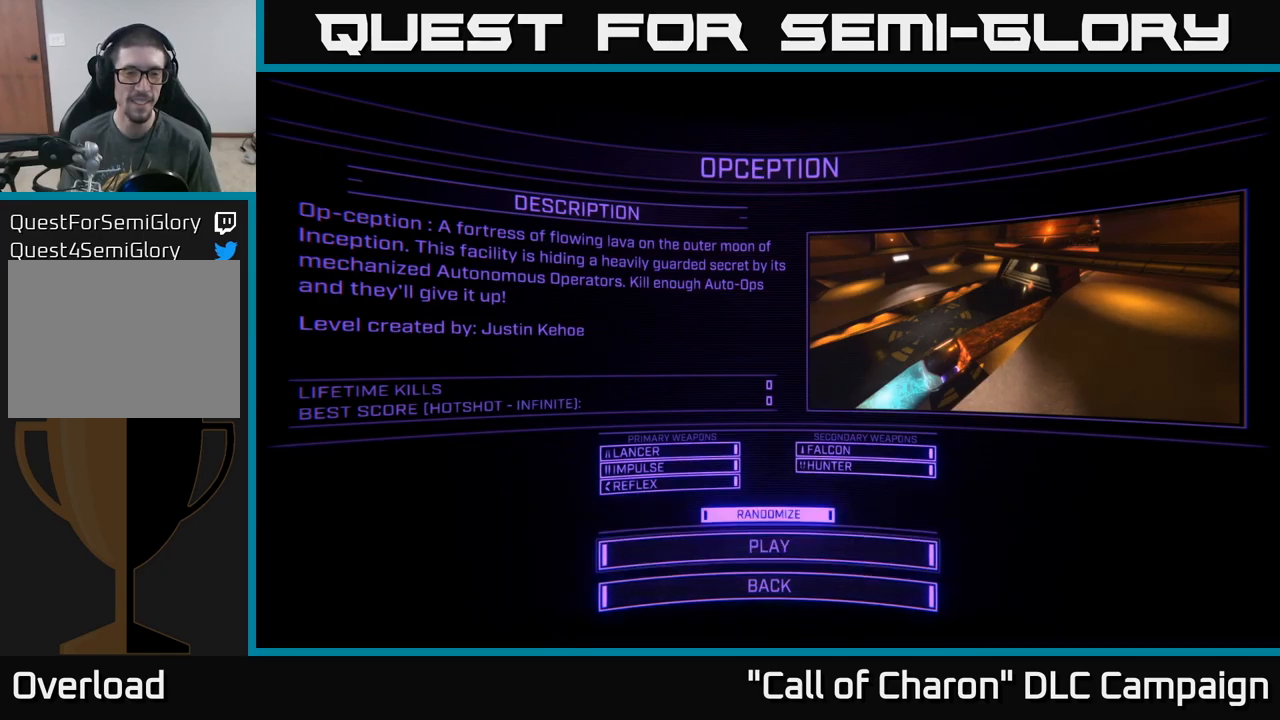
{"buttons": [], "left_stick": "center", "right_stick": "center", "events": [[33, "left_stick", "center"], [250, "left_stick", "up"], [383, "left_stick", "center"]]}
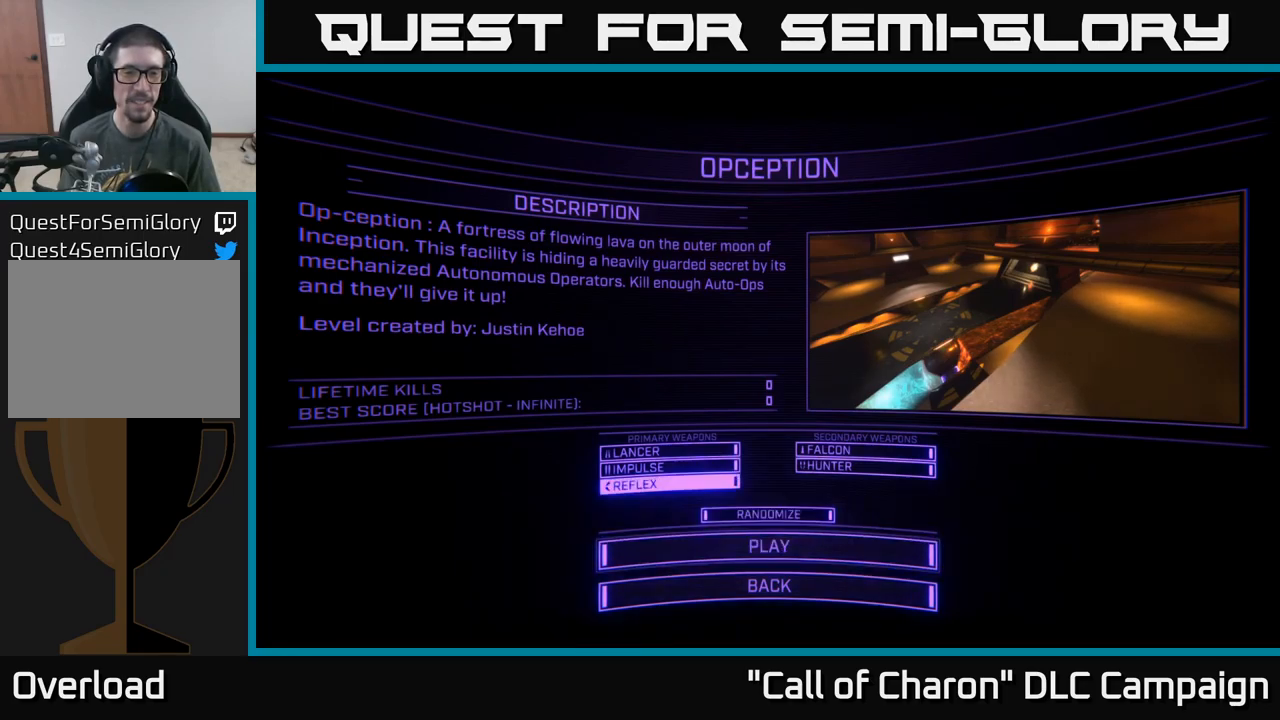
{"buttons": [], "left_stick": "center", "right_stick": "center", "events": [[167, "left_stick", "down"], [350, "left_stick", "center"]]}
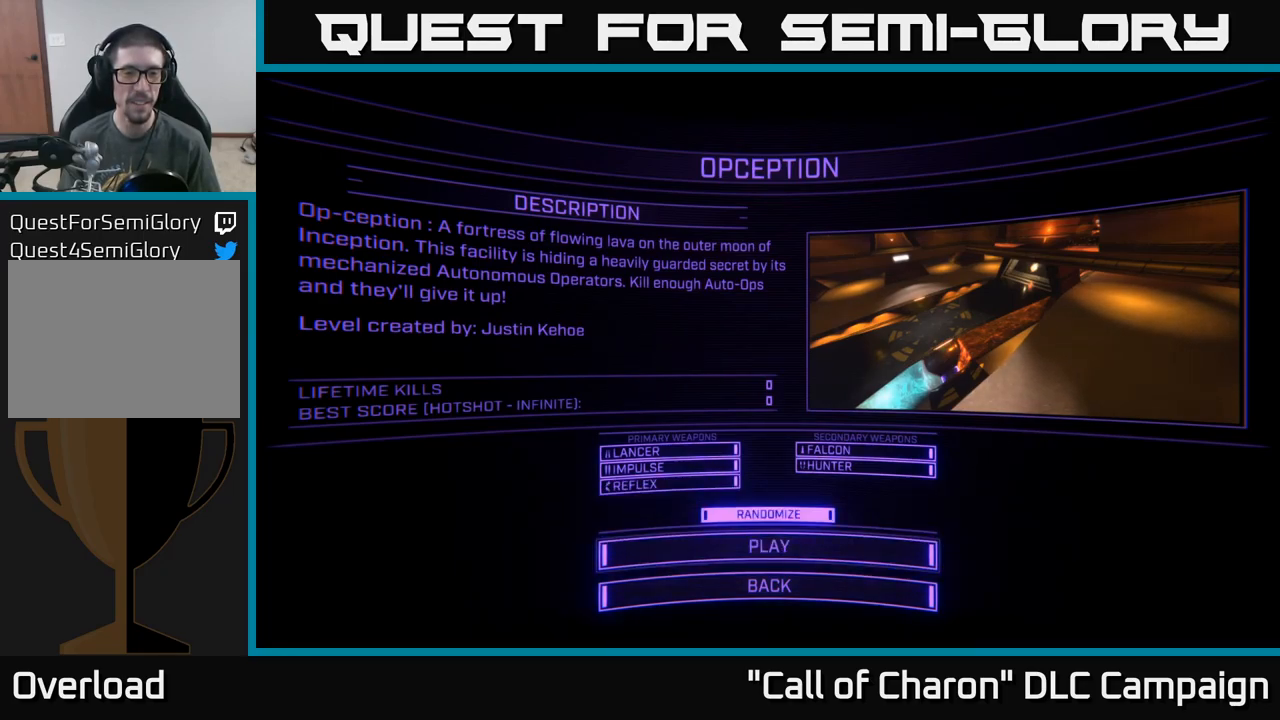
{"buttons": [], "left_stick": "center", "right_stick": "center", "events": [[33, "left_stick", "up"], [183, "left_stick", "center"], [283, "left_stick", "up"], [400, "left_stick", "center"]]}
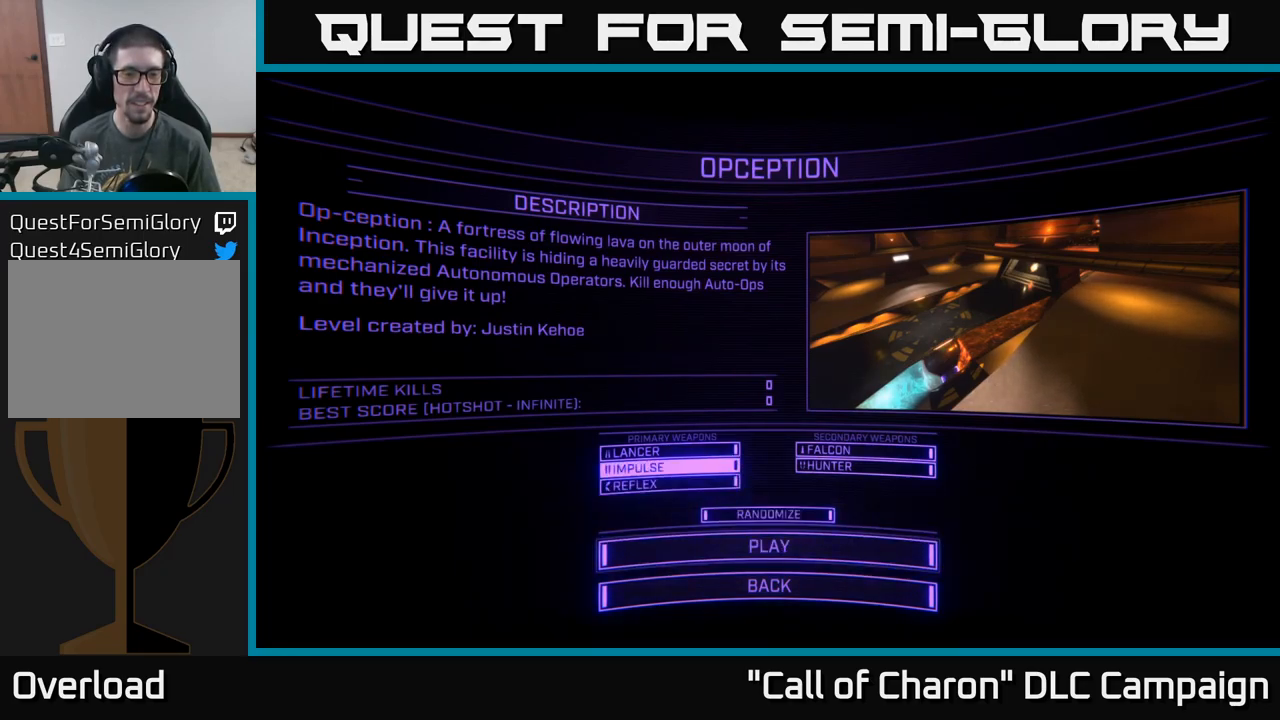
{"buttons": [], "left_stick": "center", "right_stick": "center", "events": [[183, "left_stick", "down"], [367, "left_stick", "up"], [483, "left_stick", "center"]]}
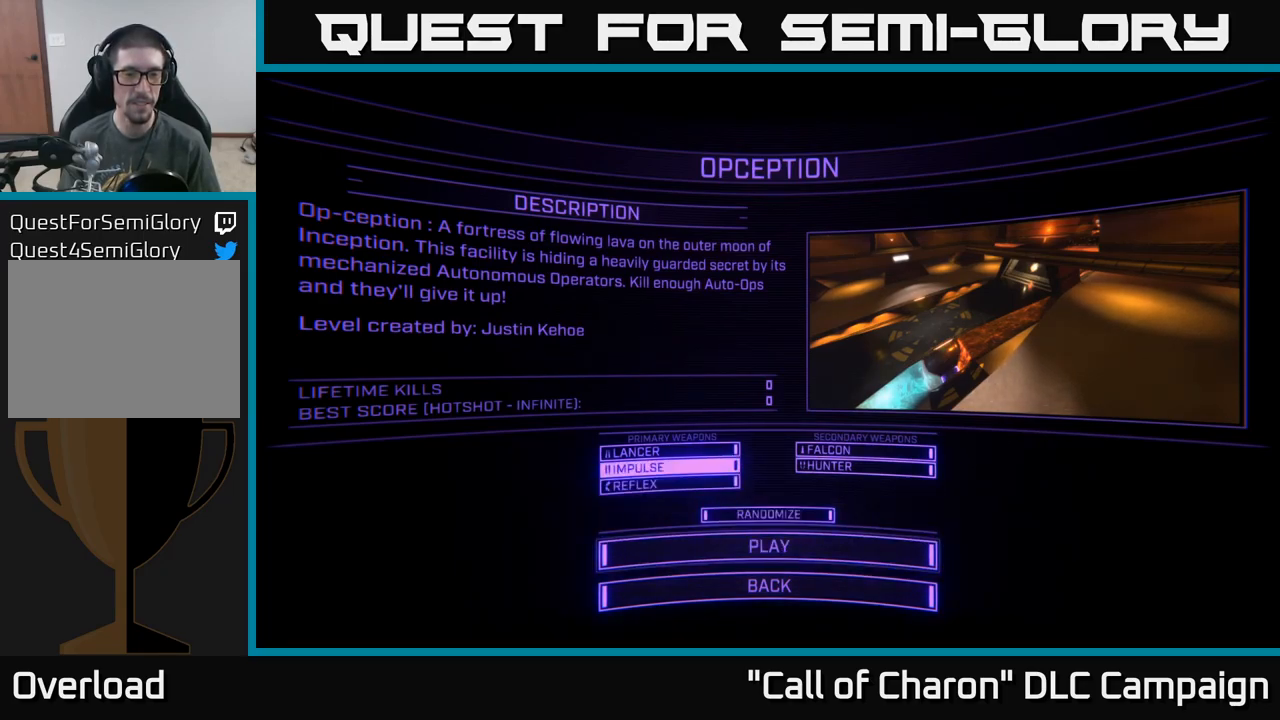
{"buttons": [], "left_stick": "center", "right_stick": "center", "events": [[100, "left_stick", "up-left"], [200, "A", "down"], [200, "left_stick", "center"], [233, "A", "up"]]}
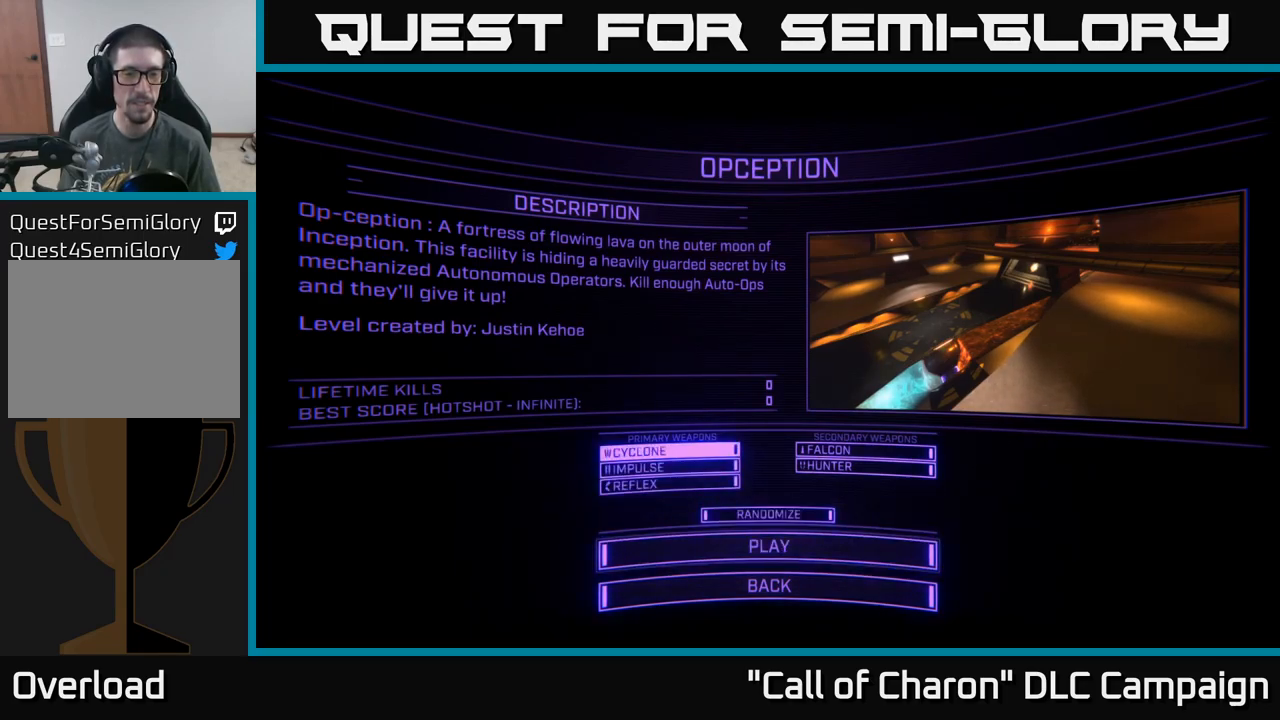
{"buttons": [], "left_stick": "center", "right_stick": "center", "events": [[267, "A", "down"], [317, "A", "up"]]}
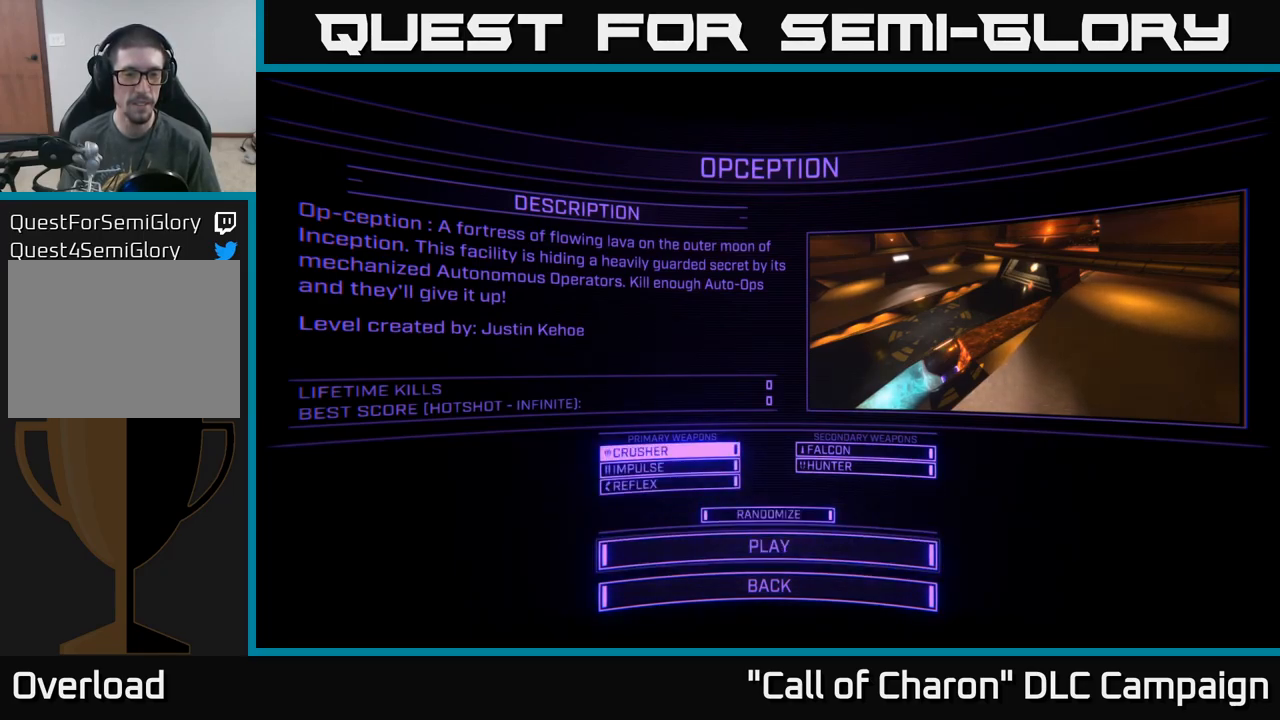
{"buttons": [], "left_stick": "center", "right_stick": "center", "events": [[217, "left_stick", "down"], [317, "A", "down"], [367, "A", "up"], [400, "left_stick", "center"]]}
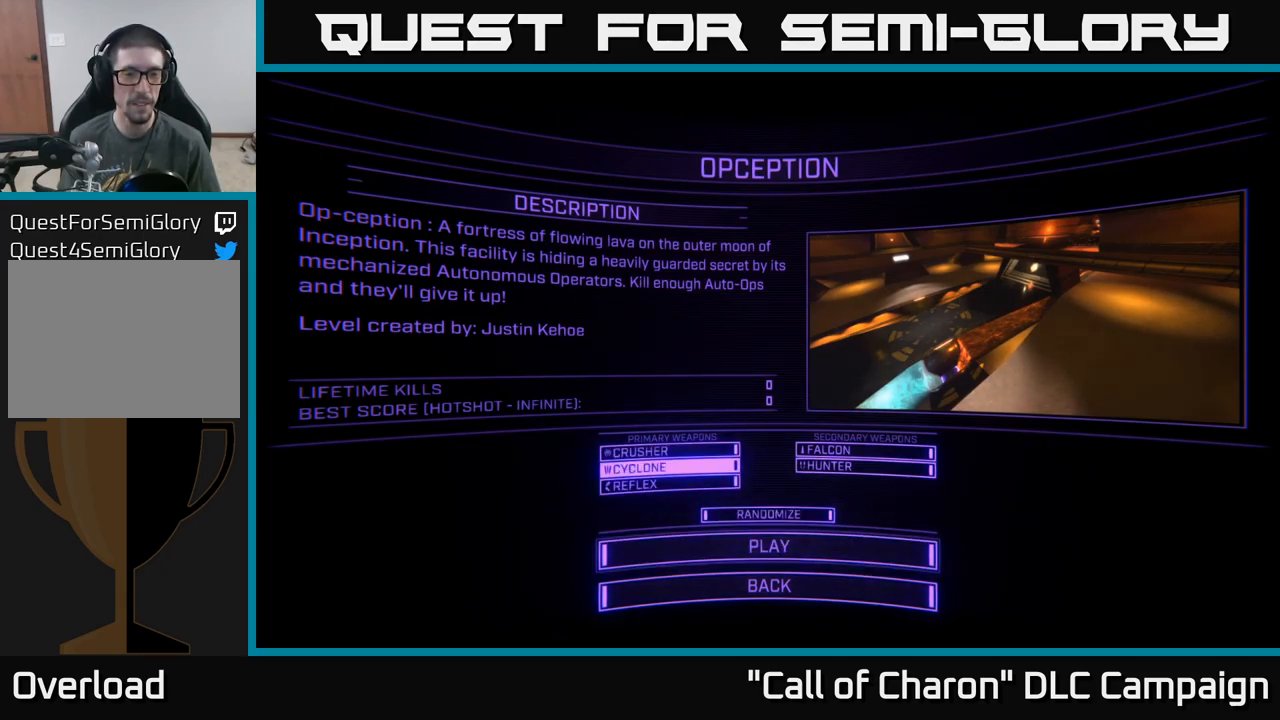
{"buttons": [], "left_stick": "center", "right_stick": "center", "events": [[200, "A", "down"], [233, "A", "up"]]}